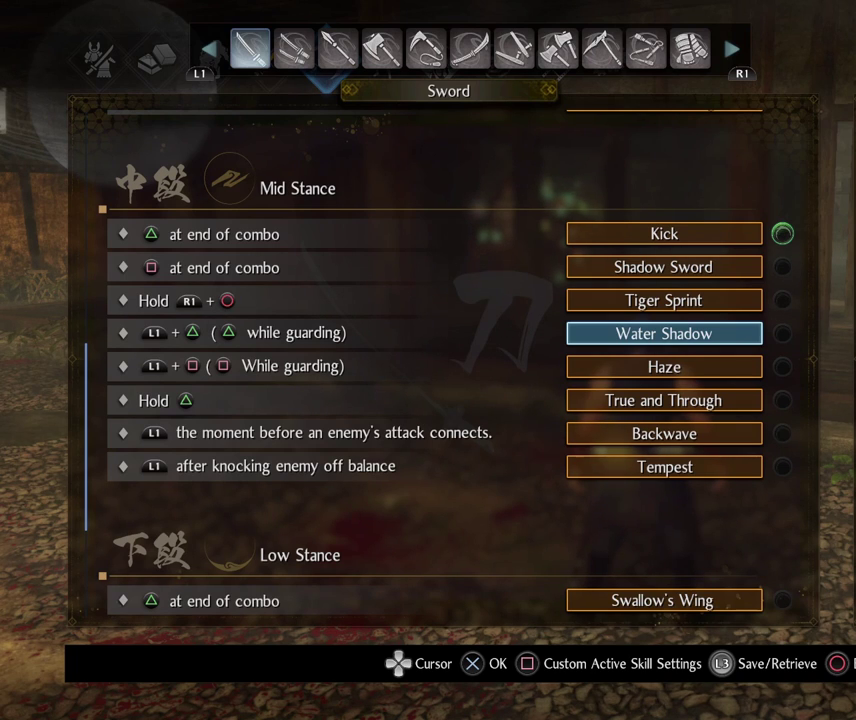
Gameplay with a controller (PlayStation layout); each line is a JSON object with the inputs held at the frame after it (dt_ms = milliseconds from this image to that frame). "events" lists button and stick changes between this image and that frame as [ms after this image, input, new state], when the widget could be followed in between.
{"dt_ms": 700, "buttons": ["DPAD_UP"], "left_stick": "center", "right_stick": "center", "events": [[700, "DPAD_UP", "down"]]}
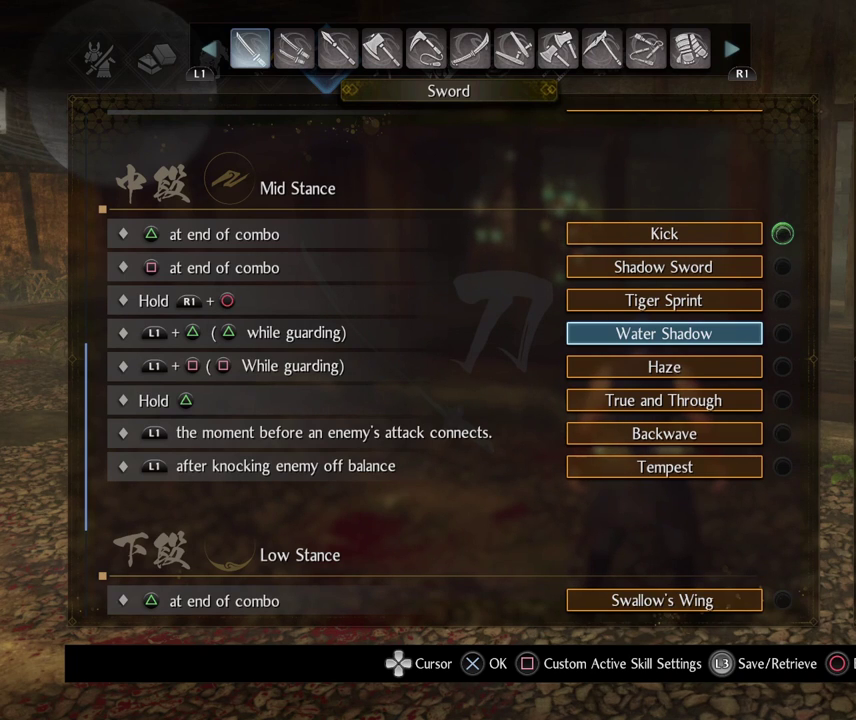
{"dt_ms": 300, "buttons": ["DPAD_UP"], "left_stick": "center", "right_stick": "center", "events": []}
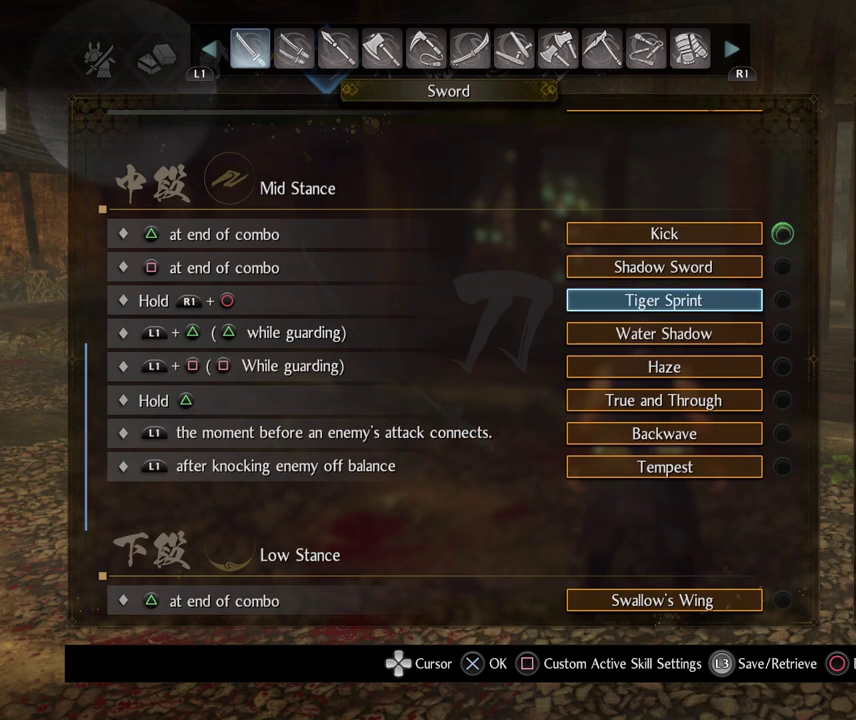
{"dt_ms": 500, "buttons": [], "left_stick": "center", "right_stick": "center", "events": [[100, "DPAD_UP", "up"]]}
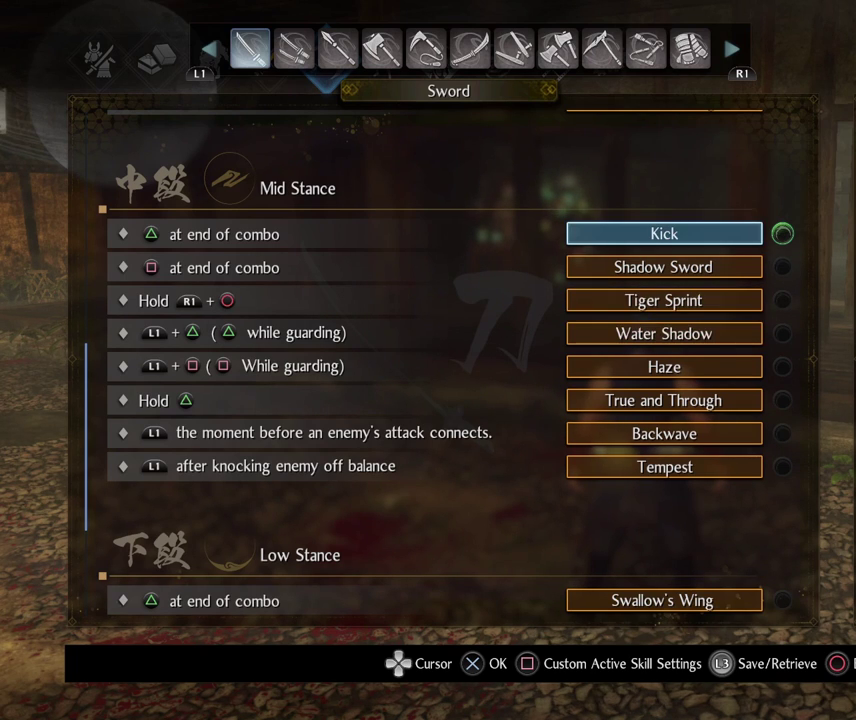
{"dt_ms": 500, "buttons": [], "left_stick": "center", "right_stick": "center", "events": []}
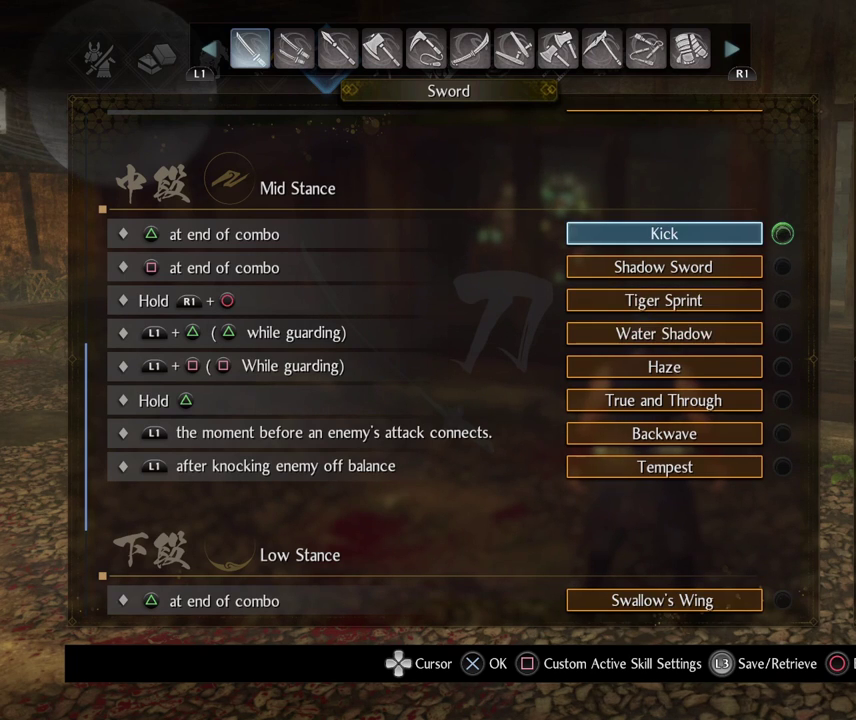
{"dt_ms": 400, "buttons": [], "left_stick": "center", "right_stick": "center", "events": []}
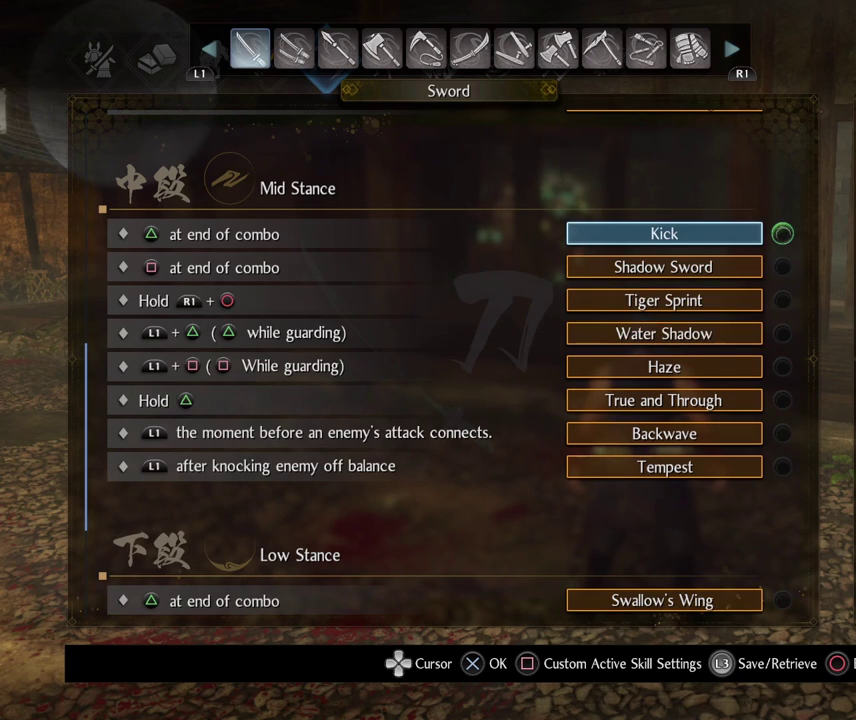
{"dt_ms": 600, "buttons": [], "left_stick": "center", "right_stick": "center", "events": []}
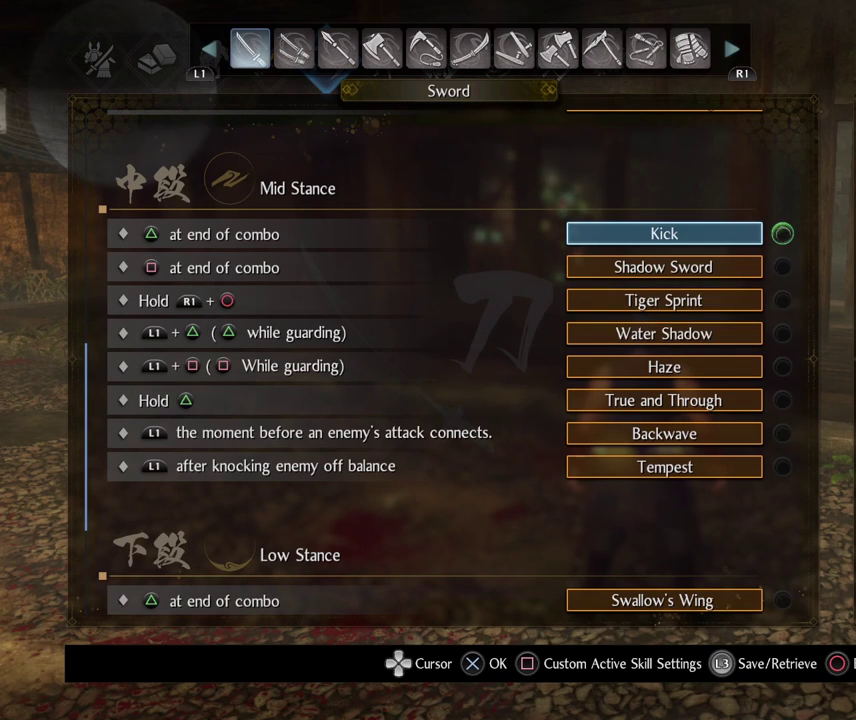
{"dt_ms": 700, "buttons": ["DPAD_UP"], "left_stick": "center", "right_stick": "center", "events": [[633, "DPAD_UP", "down"]]}
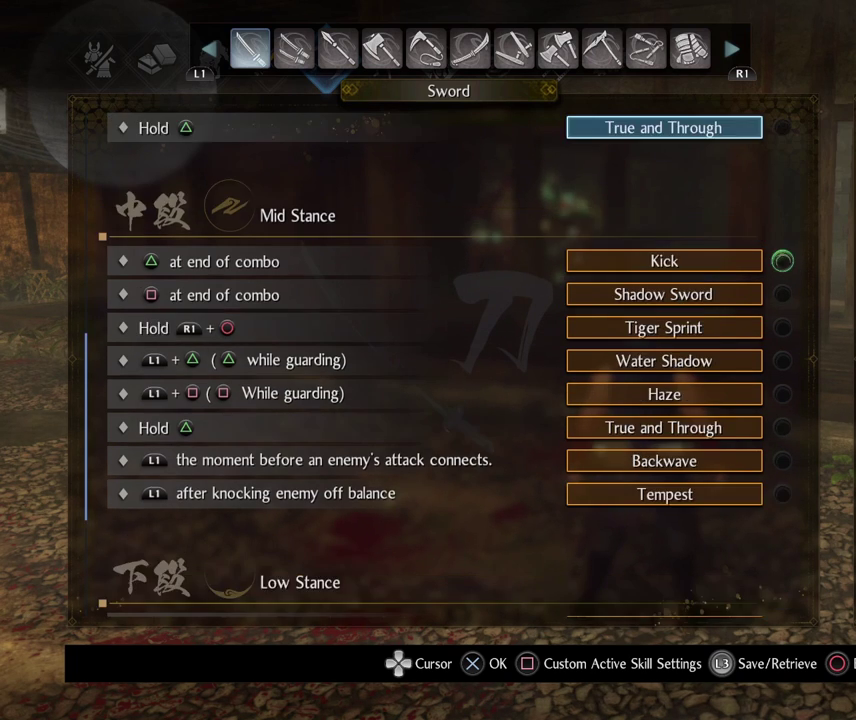
{"dt_ms": 300, "buttons": ["DPAD_UP"], "left_stick": "center", "right_stick": "center", "events": []}
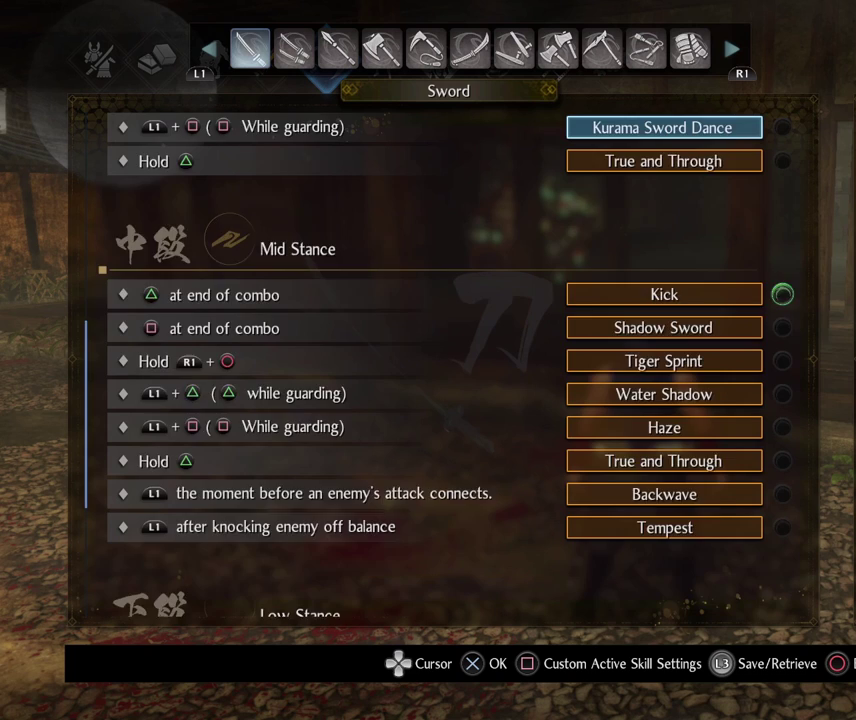
{"dt_ms": 500, "buttons": ["DPAD_DOWN"], "left_stick": "center", "right_stick": "center", "events": [[200, "DPAD_UP", "up"], [483, "DPAD_DOWN", "down"]]}
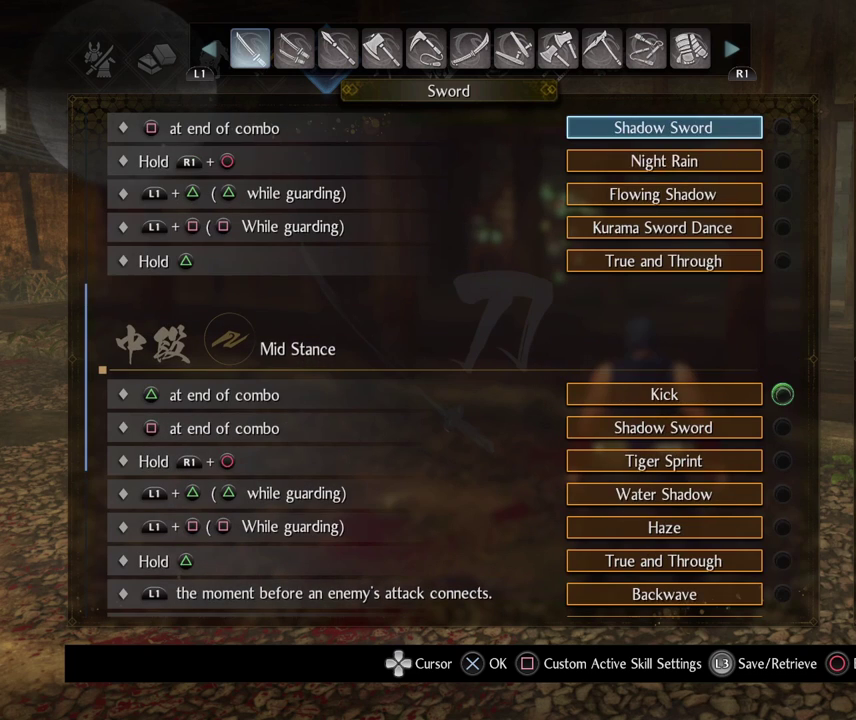
{"dt_ms": 500, "buttons": ["DPAD_DOWN"], "left_stick": "center", "right_stick": "center", "events": []}
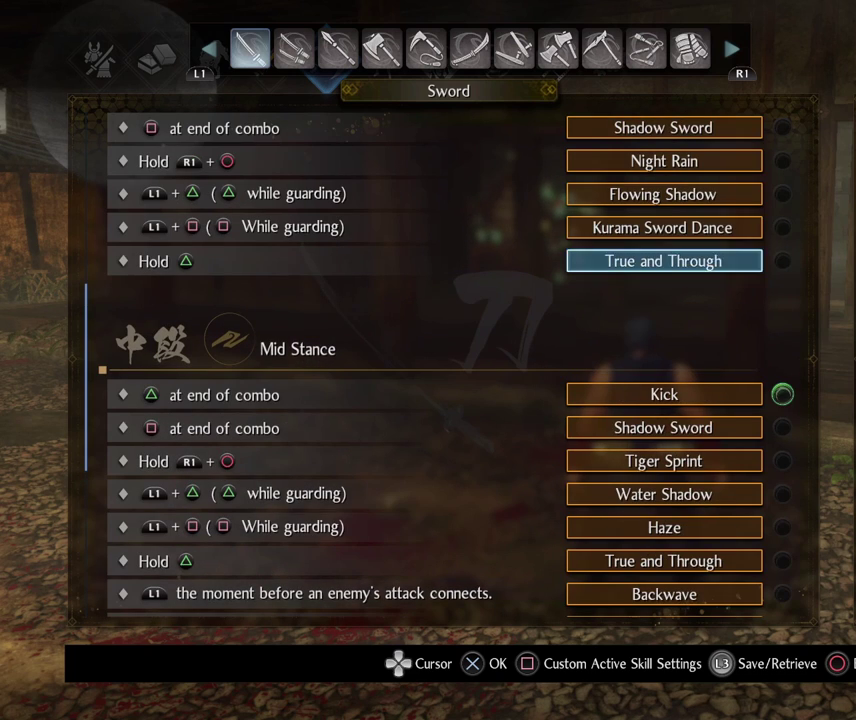
{"dt_ms": 300, "buttons": [], "left_stick": "center", "right_stick": "center", "events": [[217, "DPAD_DOWN", "up"]]}